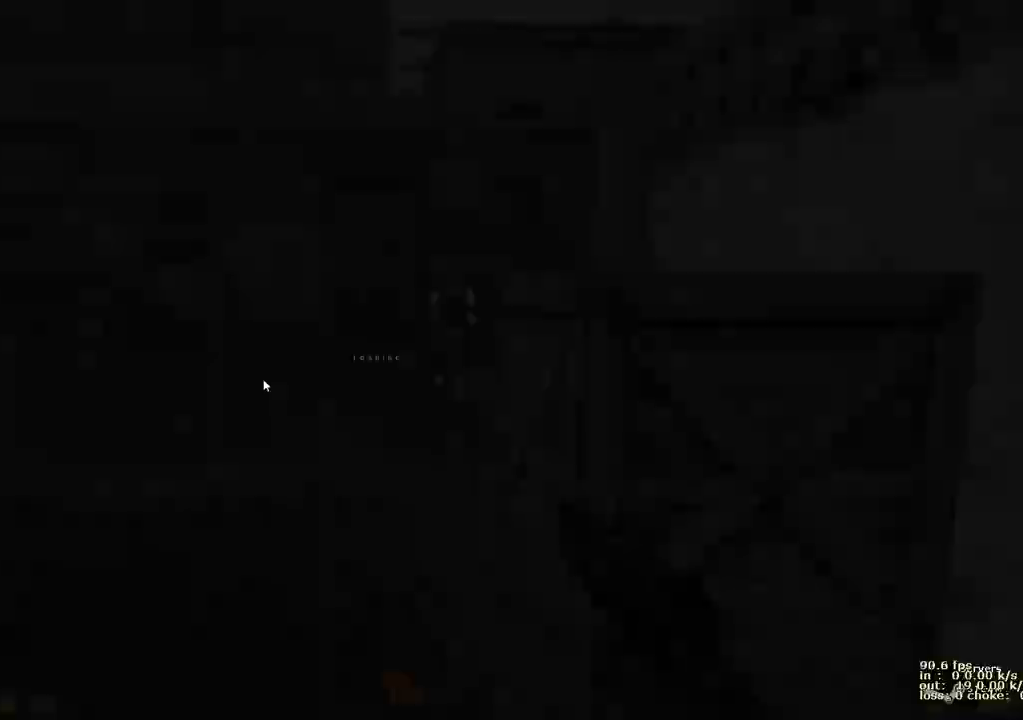
Gameplay with keyboard and mouse; each line is a JSON object with the keys held at the frame after it. "events" lists presses ("down") and releases ("up") of "1", "2", "3", "4", "5", "a", "alt", "b", "c", "caps_lock", "ctrl", "d", "e", "f", "g", "q", "r", "s", "shift", "space", "t", "tab", "v", "w", "x" and "z" between this image and that frame as [ms after this image, input, new state], when the widget could be followed in between. No other keys are recorded. Mouse buttons are not recorded. Not read: mouse_move.
{"keys": ["w"]}
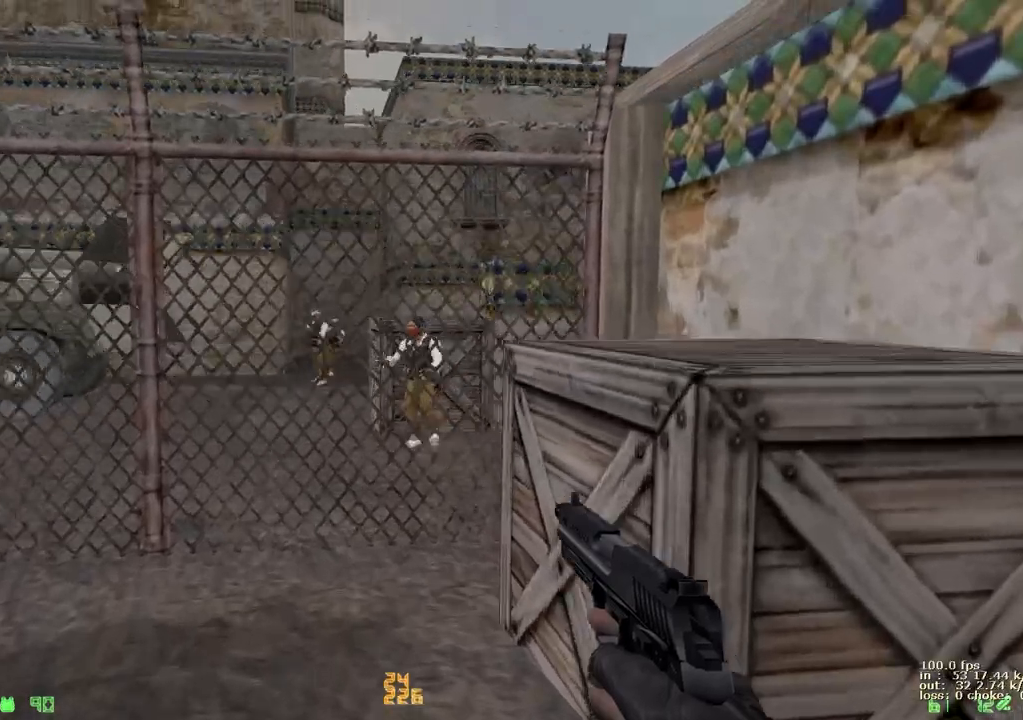
{"keys": ["ctrl", "d"], "events": [[50, "d", "down"], [50, "w", "up"], [100, "ctrl", "down"]]}
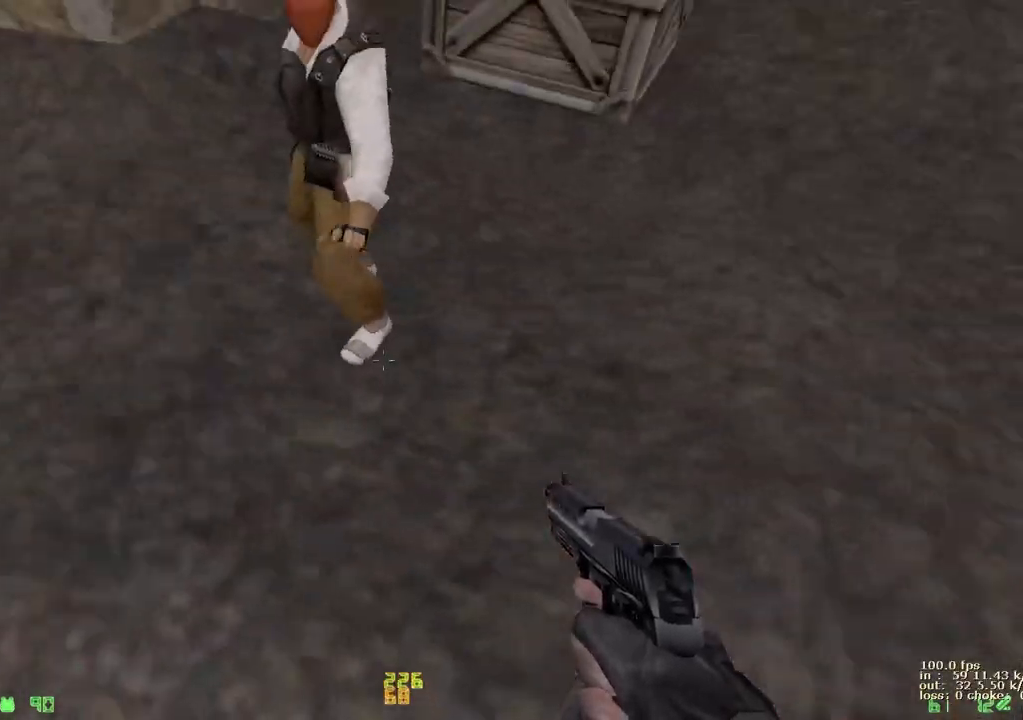
{"keys": [], "events": [[33, "d", "up"], [67, "ctrl", "up"], [317, "s", "down"], [483, "s", "up"]]}
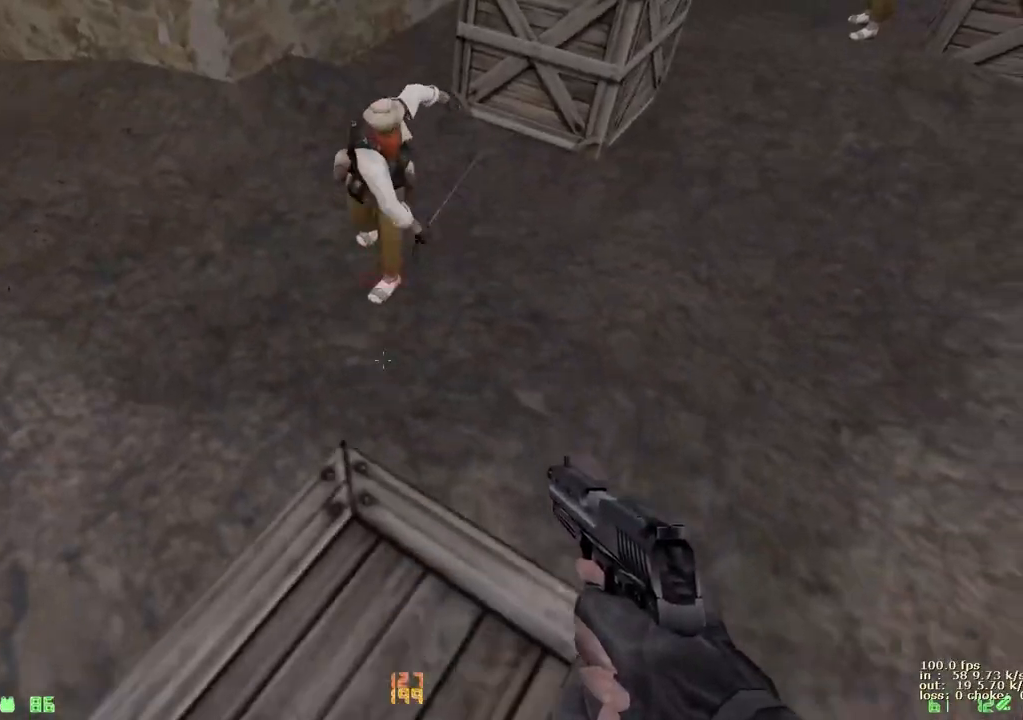
{"keys": ["a", "w"], "events": [[83, "v", "down"], [233, "v", "up"], [233, "w", "down"], [450, "a", "down"]]}
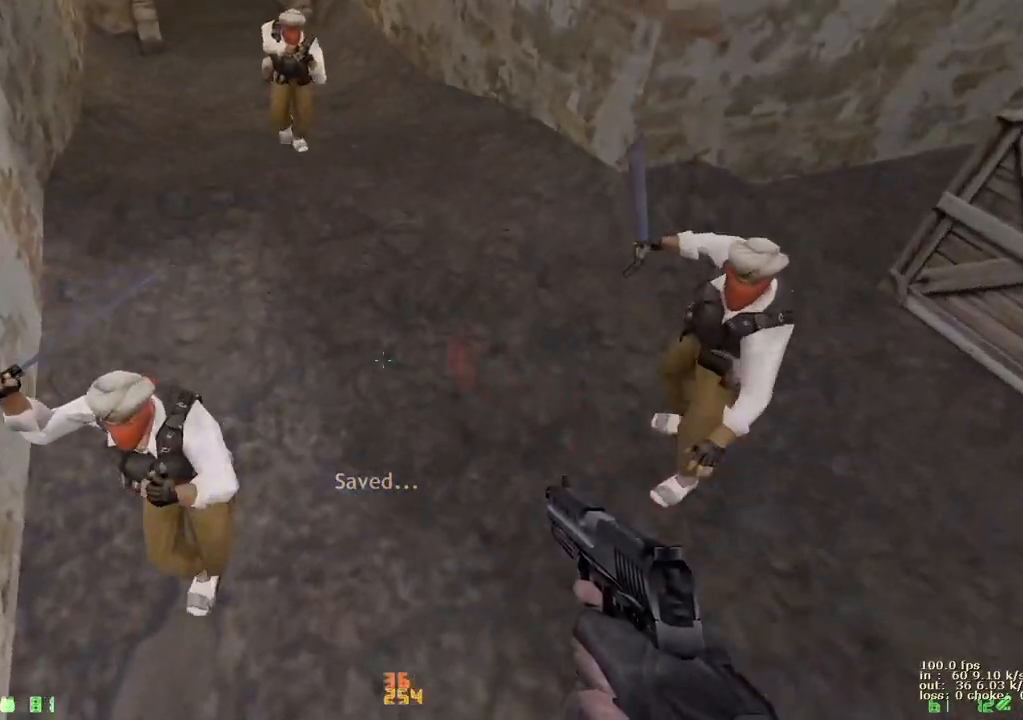
{"keys": ["a"], "events": [[50, "w", "up"], [100, "ctrl", "down"], [333, "a", "up"], [383, "ctrl", "up"], [433, "a", "down"]]}
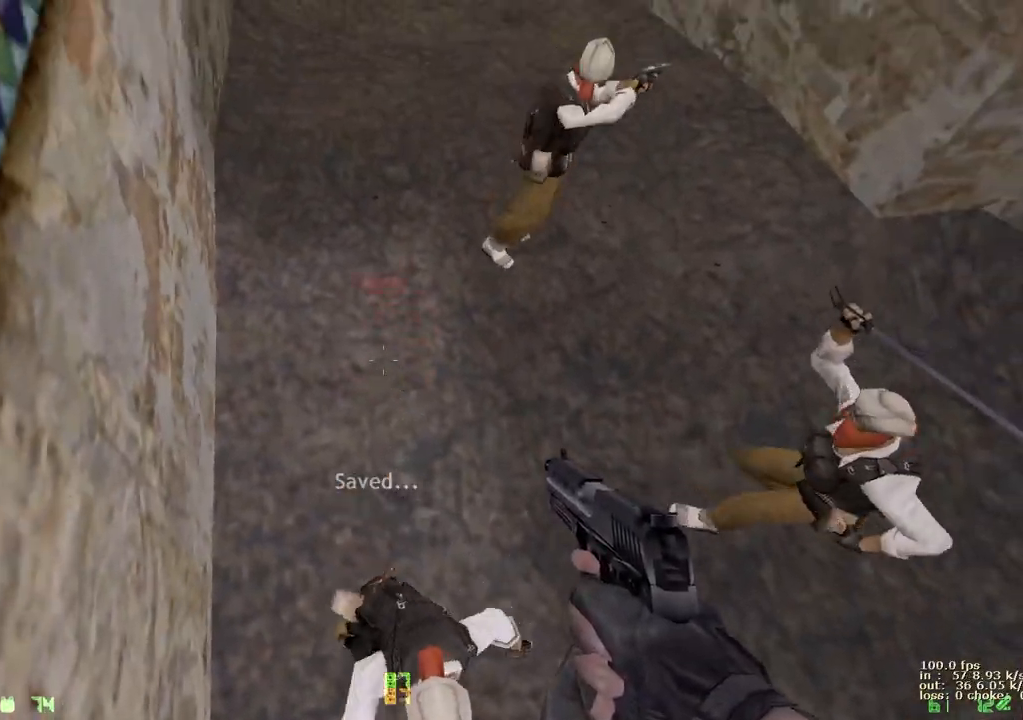
{"keys": ["a", "w"], "events": [[117, "ctrl", "down"], [350, "w", "down"], [450, "ctrl", "up"]]}
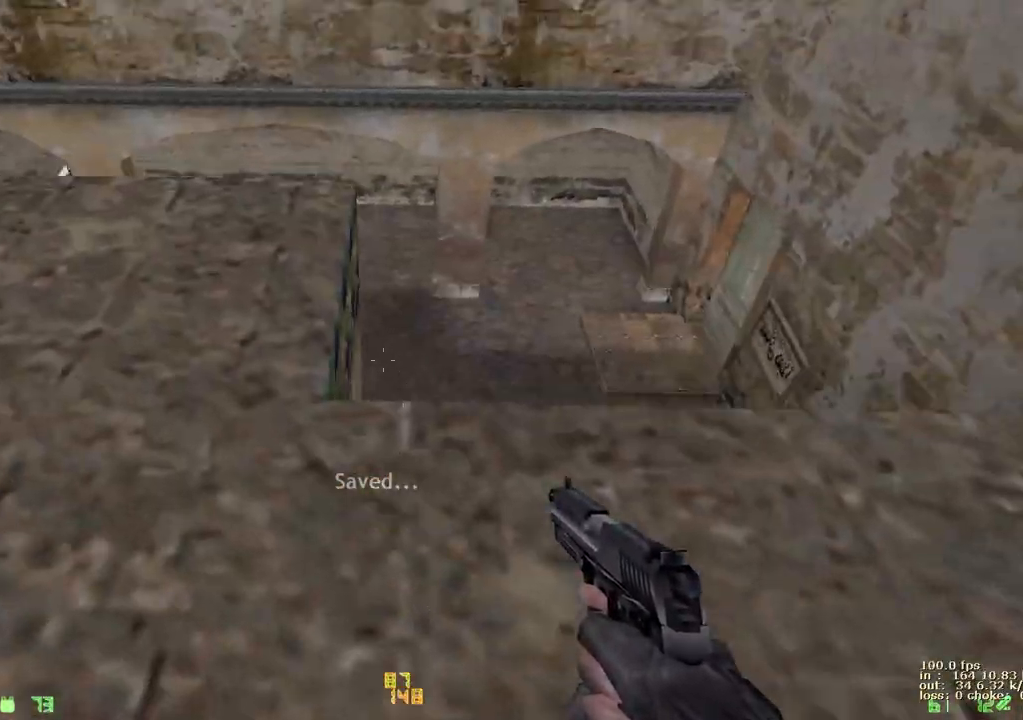
{"keys": ["d", "w"], "events": [[133, "a", "up"], [183, "v", "down"], [333, "v", "up"], [367, "d", "down"]]}